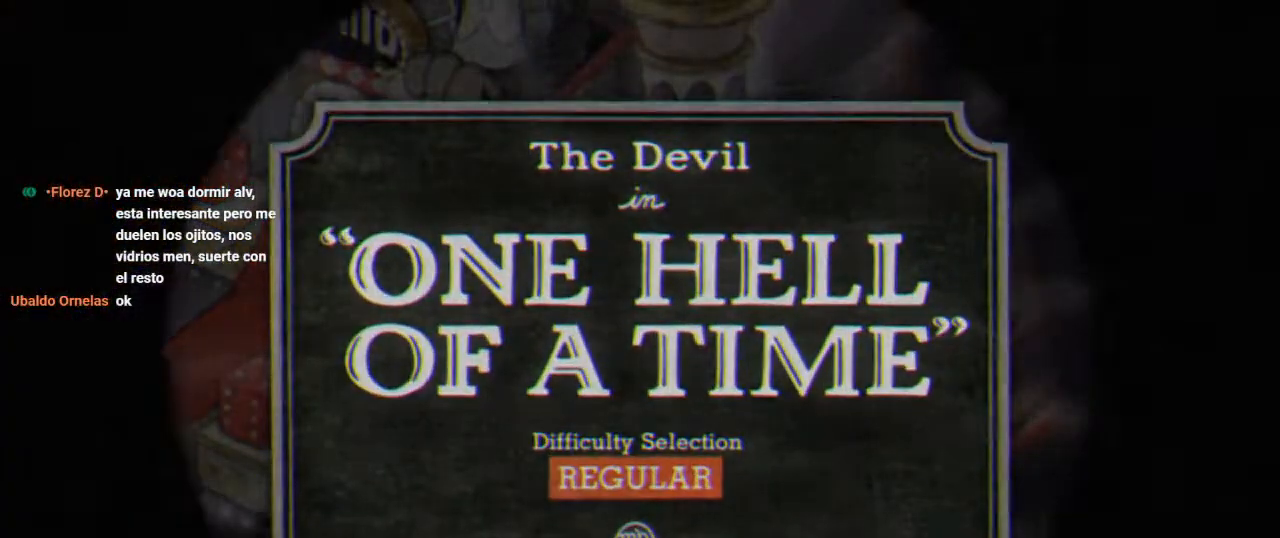
Gameplay with a controller (Xbox layout); each line is a JSON object with the inputs held at the frame after it. "events" lists button and stick changes between this image and that frame as [ms after this image, input, new state], when the widget could be followed in between.
{"buttons": ["R1"], "left_stick": "center", "right_stick": "center", "events": [[367, "R1", "down"]]}
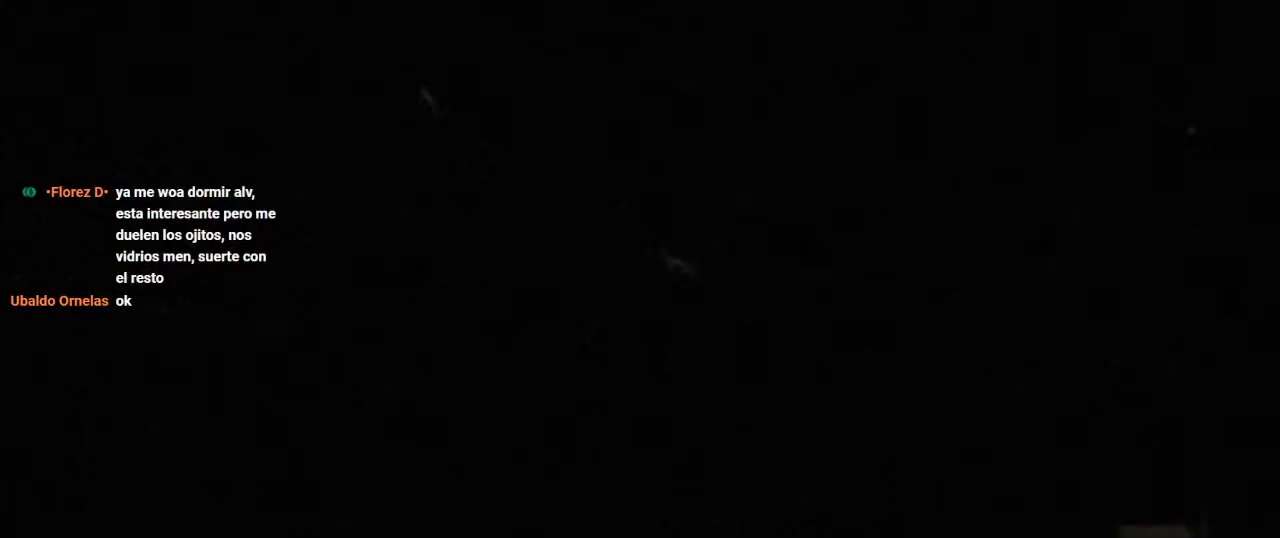
{"buttons": ["R1"], "left_stick": "center", "right_stick": "center", "events": []}
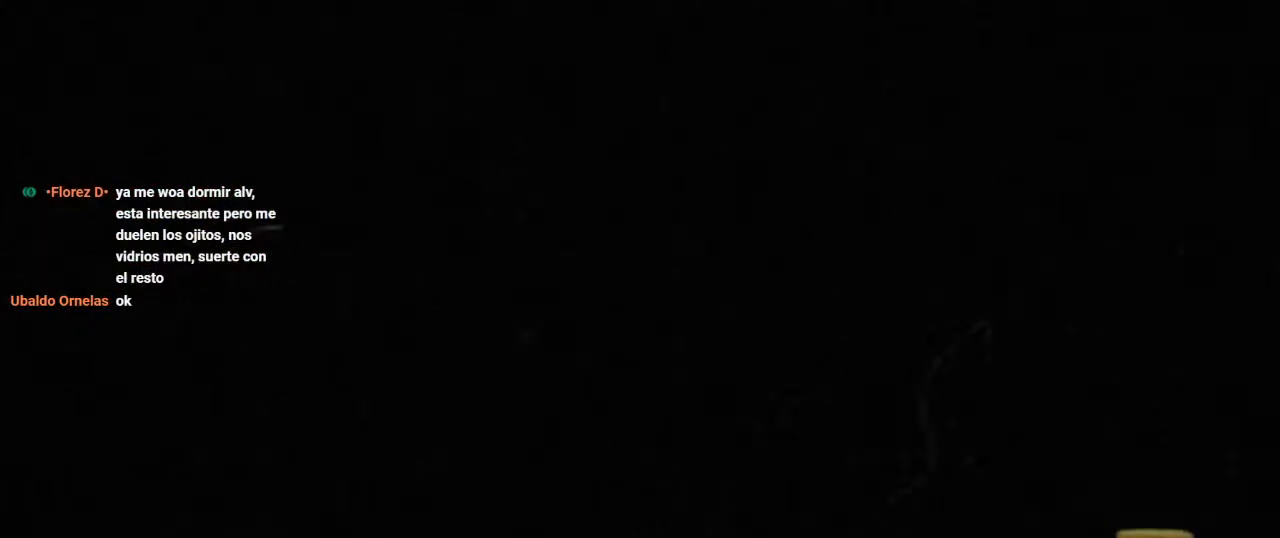
{"buttons": ["R1"], "left_stick": "center", "right_stick": "center", "events": []}
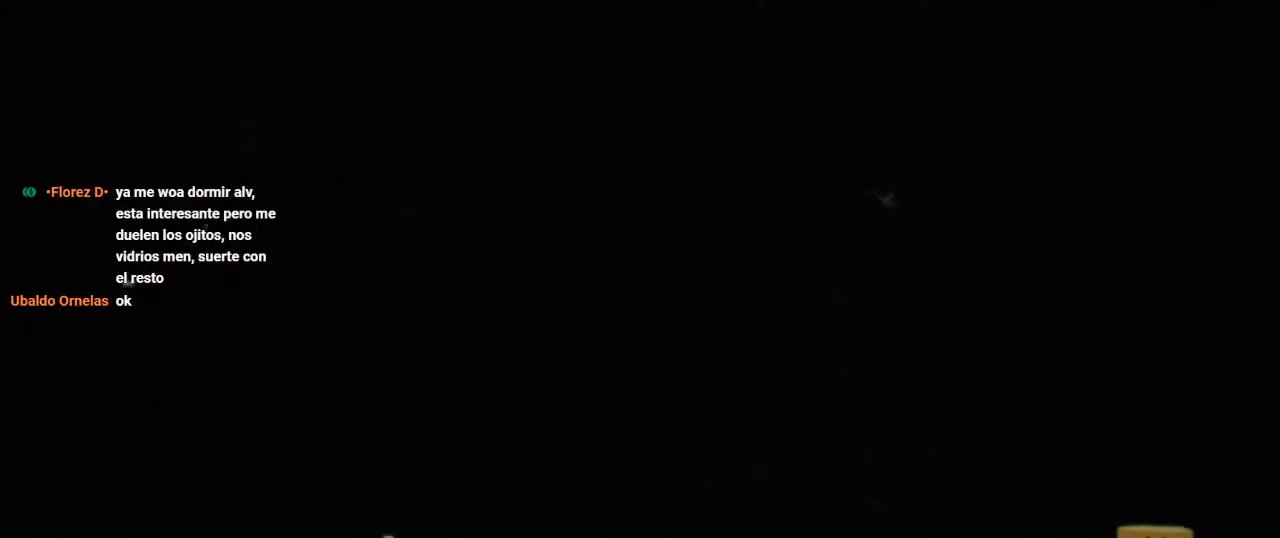
{"buttons": ["R1"], "left_stick": "center", "right_stick": "center", "events": []}
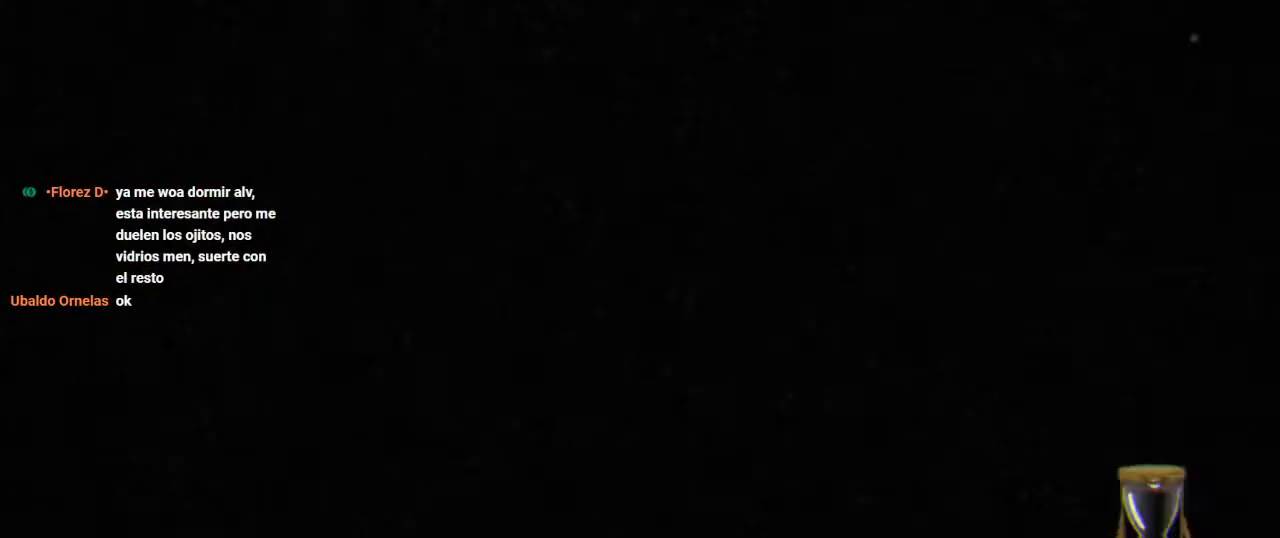
{"buttons": ["R1"], "left_stick": "center", "right_stick": "center", "events": []}
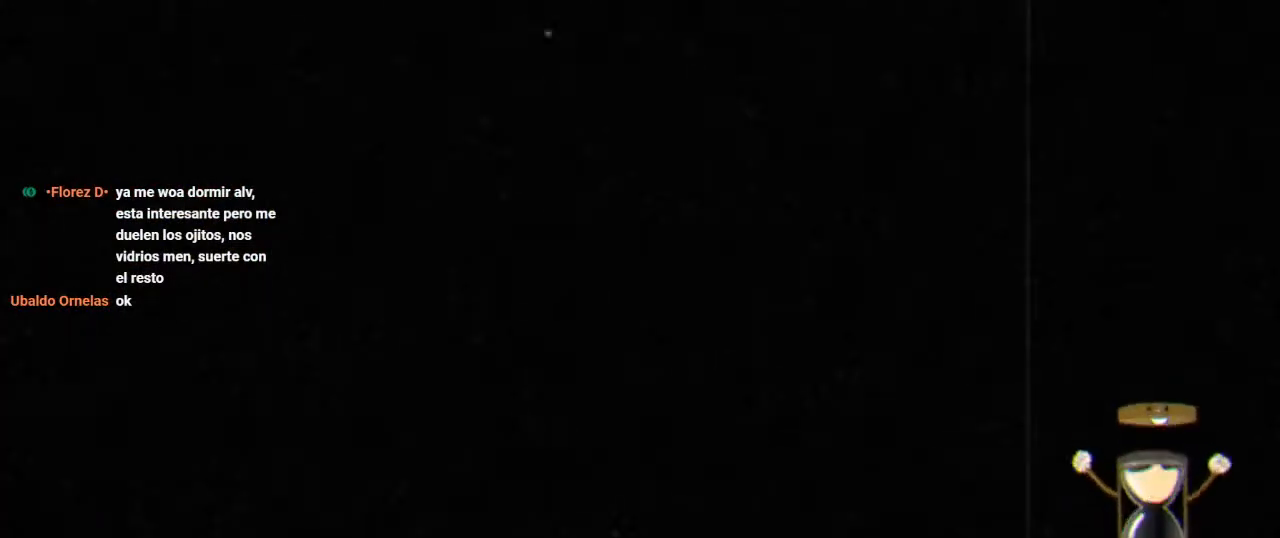
{"buttons": ["R1"], "left_stick": "center", "right_stick": "center", "events": []}
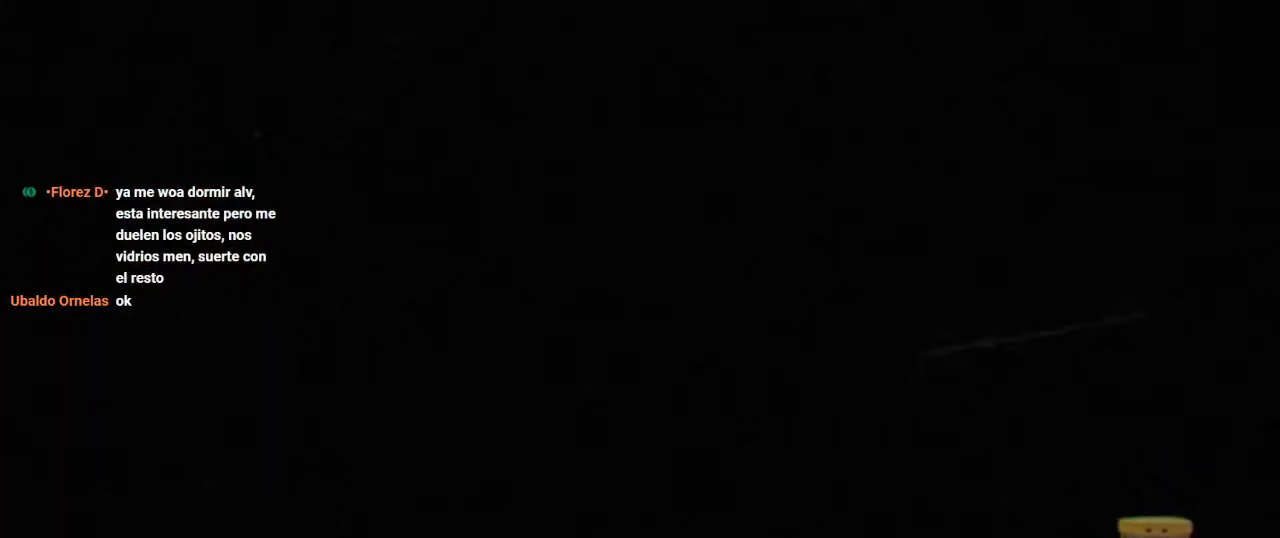
{"buttons": ["R1"], "left_stick": "center", "right_stick": "center", "events": []}
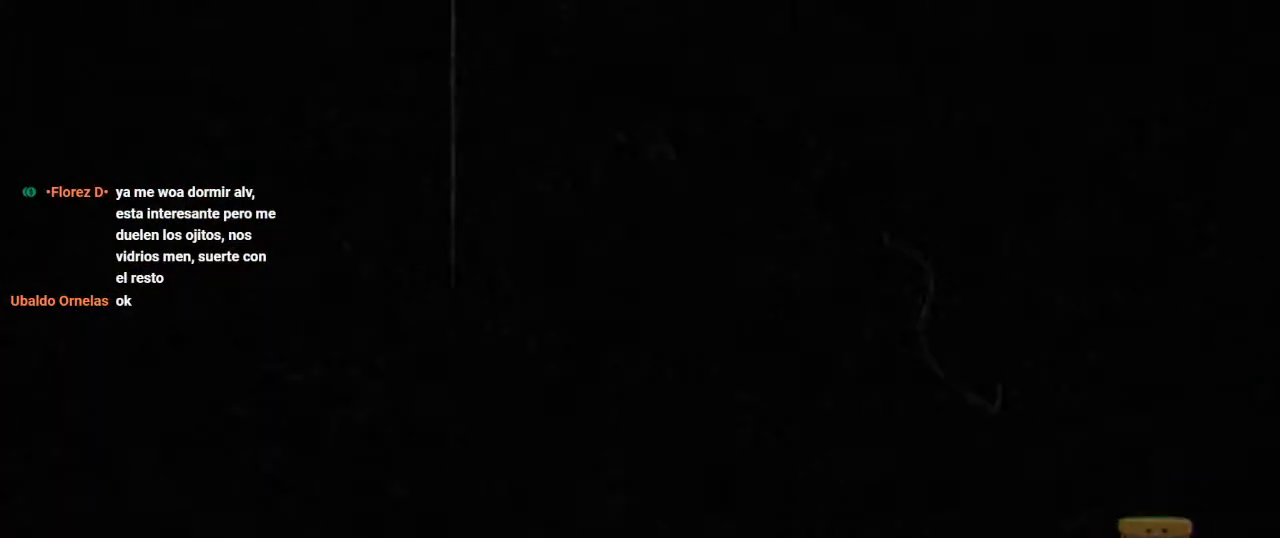
{"buttons": ["R1"], "left_stick": "center", "right_stick": "center", "events": []}
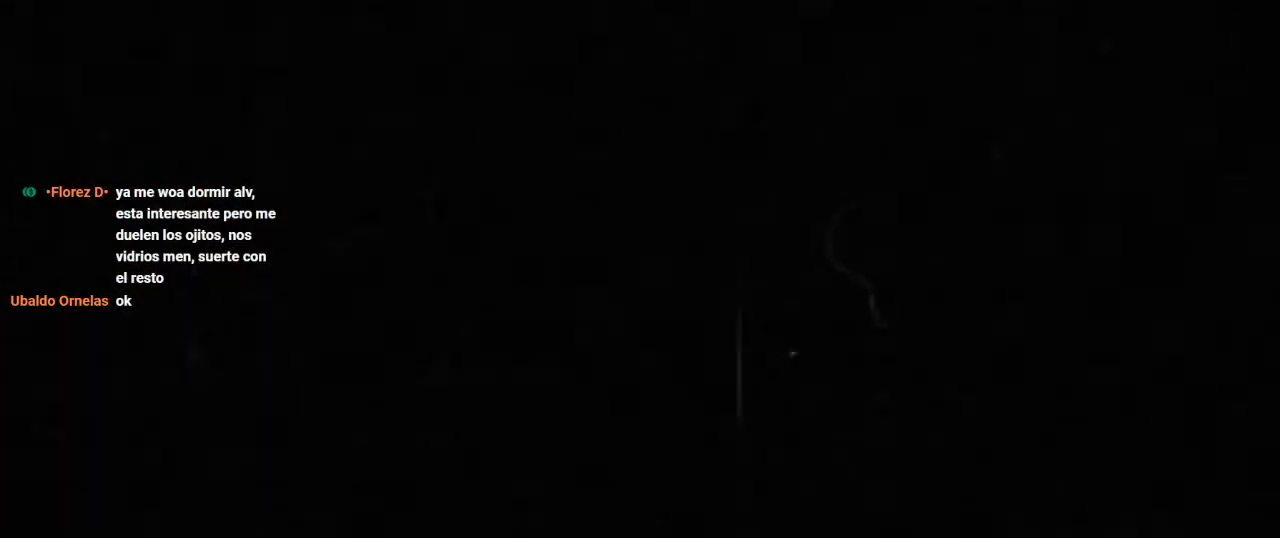
{"buttons": ["R1"], "left_stick": "center", "right_stick": "center", "events": []}
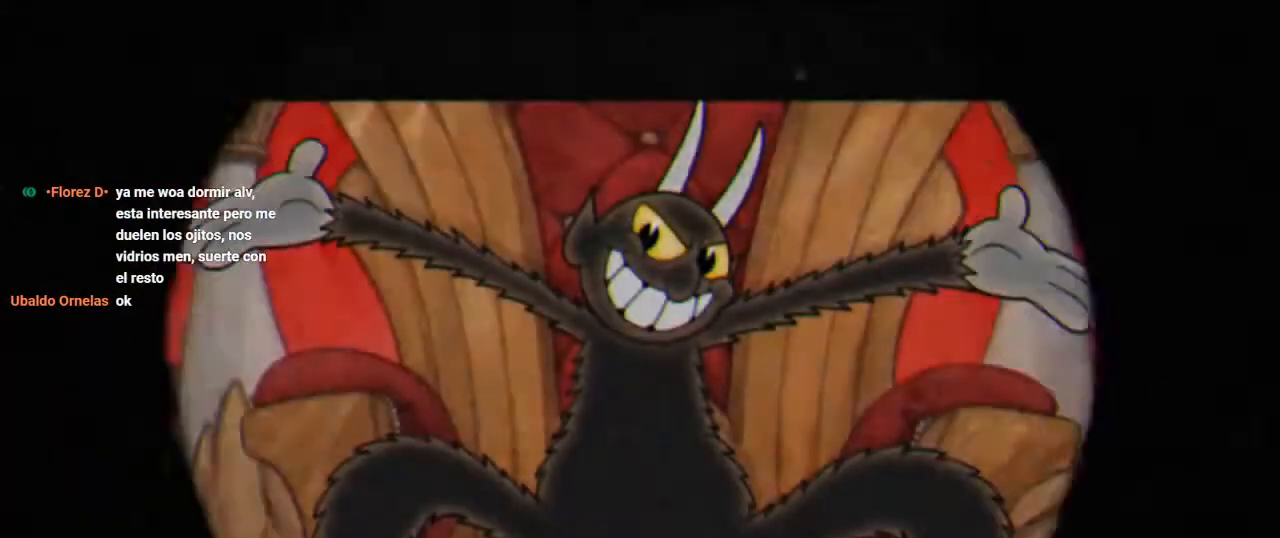
{"buttons": [], "left_stick": "center", "right_stick": "center", "events": [[500, "R1", "up"]]}
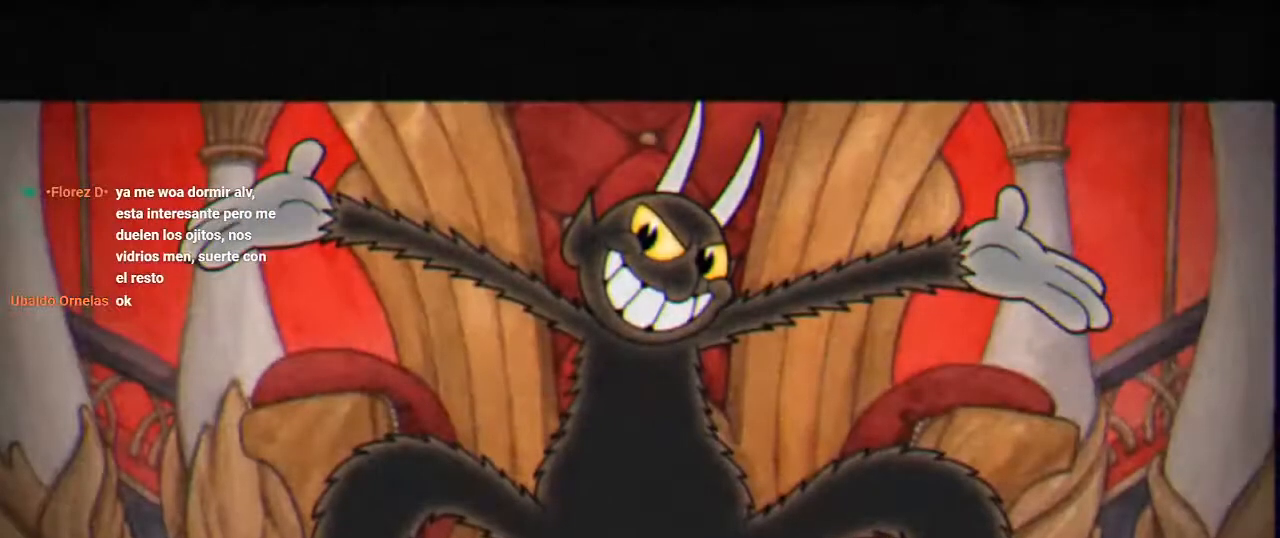
{"buttons": ["A"], "left_stick": "center", "right_stick": "center", "events": [[300, "A", "down"], [433, "A", "up"], [500, "A", "down"]]}
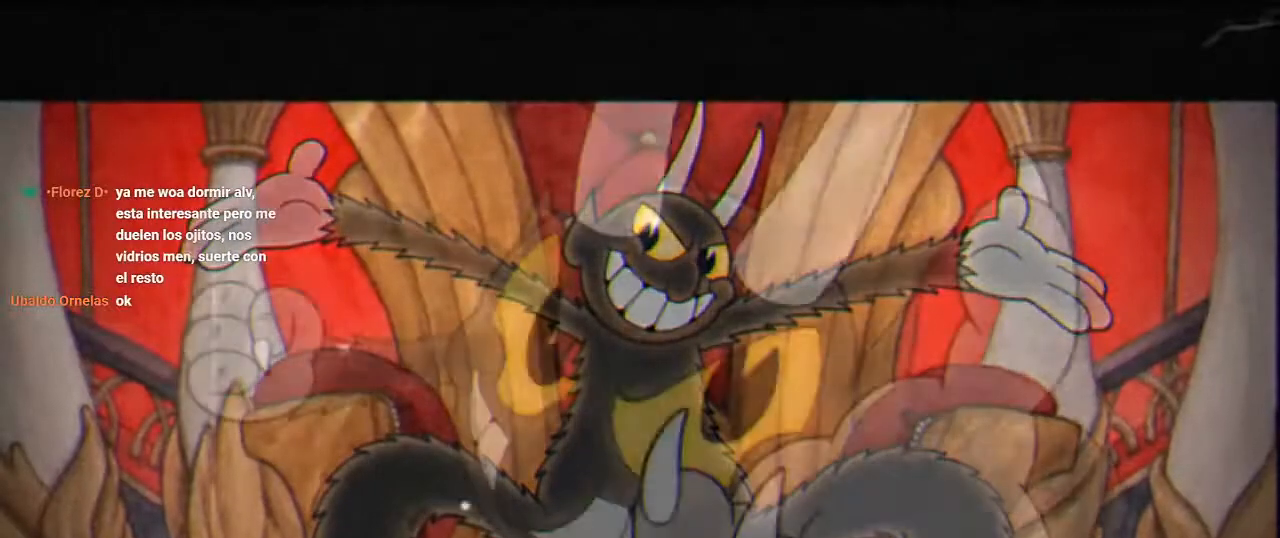
{"buttons": ["A"], "left_stick": "center", "right_stick": "center", "events": [[233, "A", "up"], [333, "A", "down"], [400, "A", "up"], [467, "A", "down"]]}
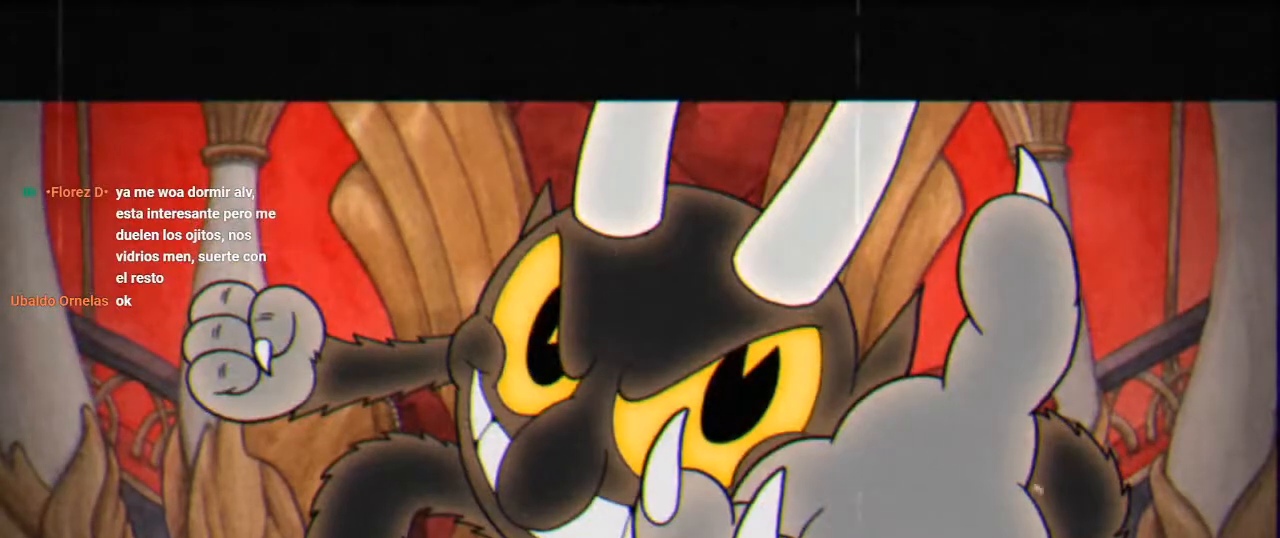
{"buttons": ["A"], "left_stick": "center", "right_stick": "center", "events": [[67, "A", "up"], [133, "A", "down"], [233, "A", "up"], [300, "A", "down"], [400, "A", "up"], [467, "A", "down"]]}
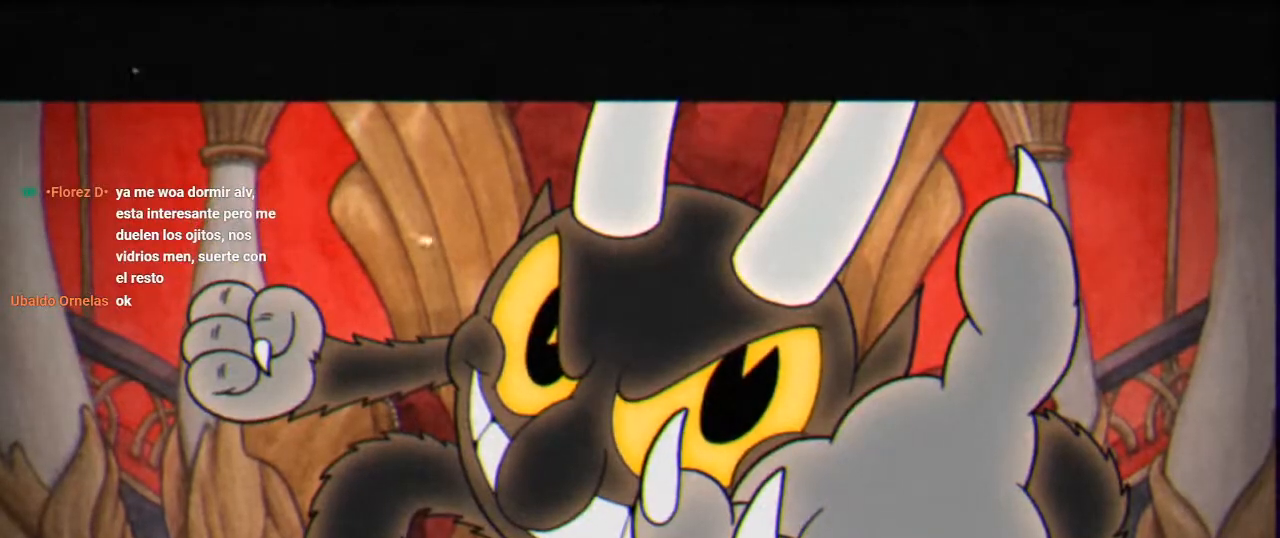
{"buttons": [], "left_stick": "center", "right_stick": "center", "events": [[67, "A", "up"], [100, "A", "down"], [233, "A", "up"], [300, "A", "down"], [367, "A", "up"]]}
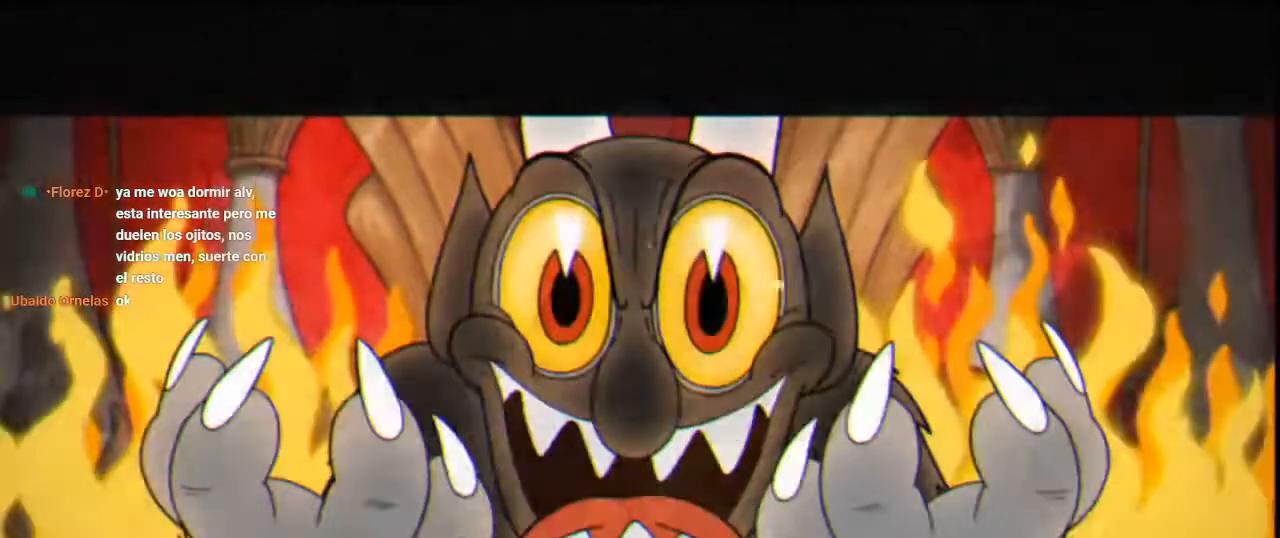
{"buttons": [], "left_stick": "center", "right_stick": "center", "events": []}
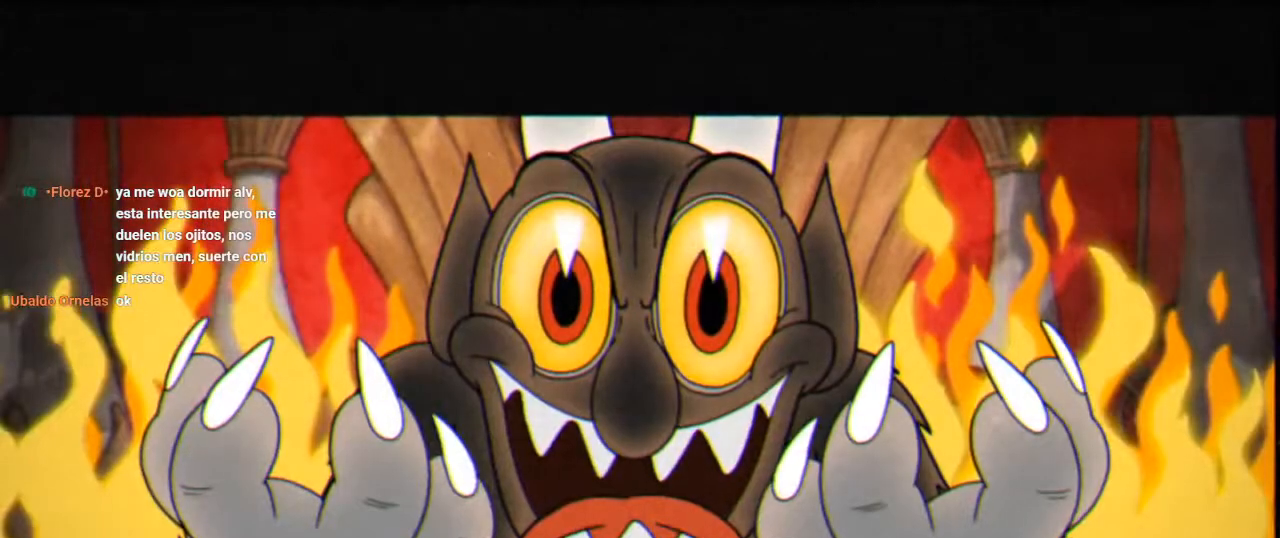
{"buttons": [], "left_stick": "center", "right_stick": "center", "events": []}
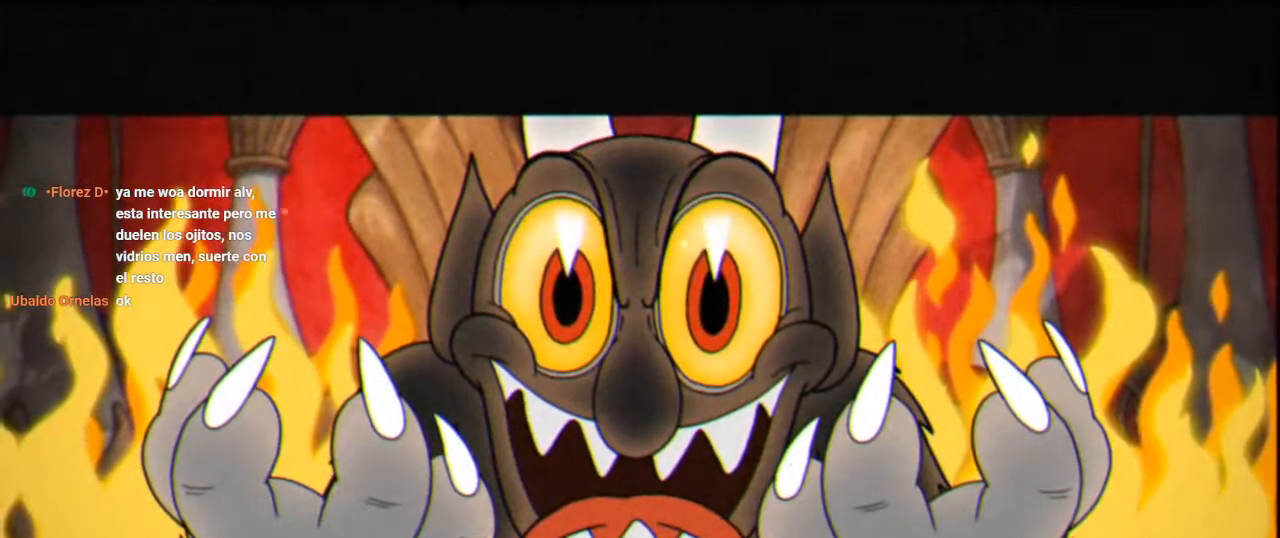
{"buttons": [], "left_stick": "center", "right_stick": "center", "events": []}
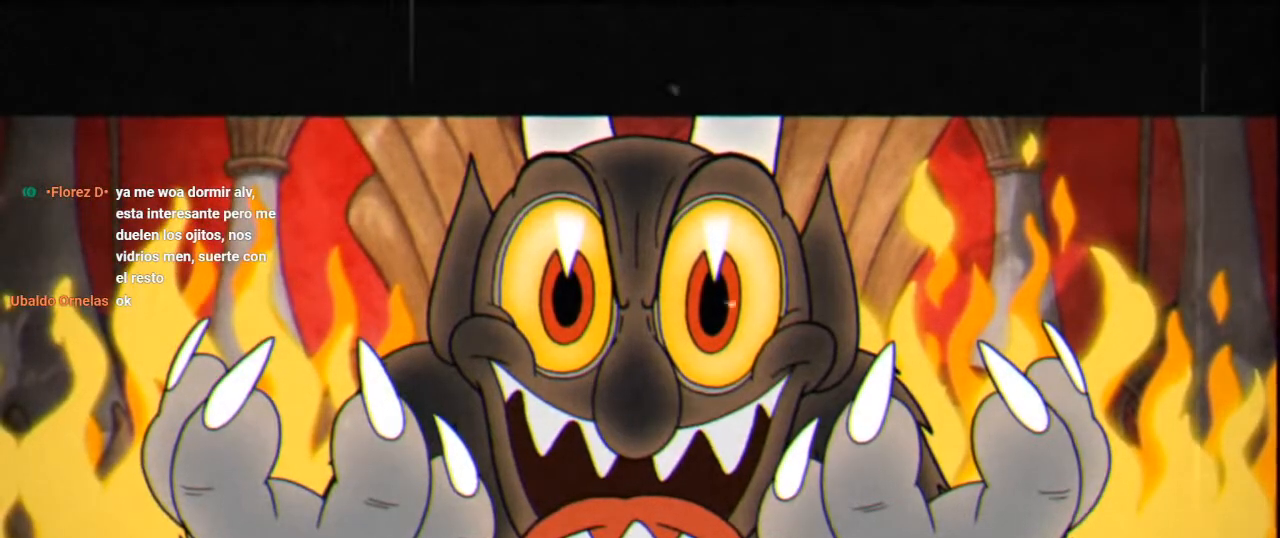
{"buttons": [], "left_stick": "center", "right_stick": "center", "events": []}
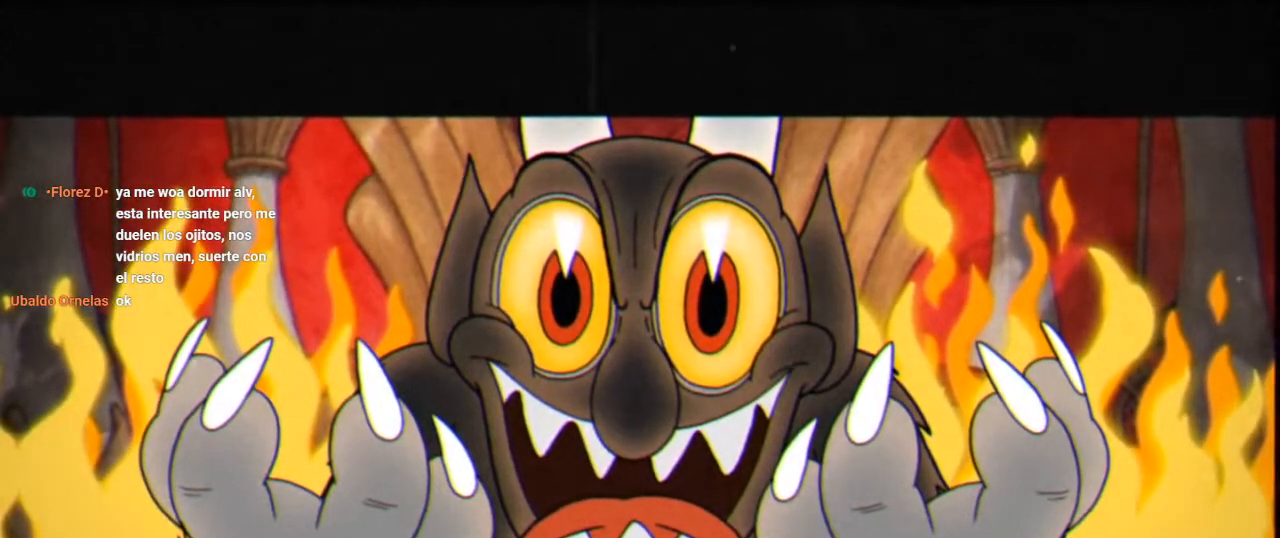
{"buttons": [], "left_stick": "center", "right_stick": "center", "events": []}
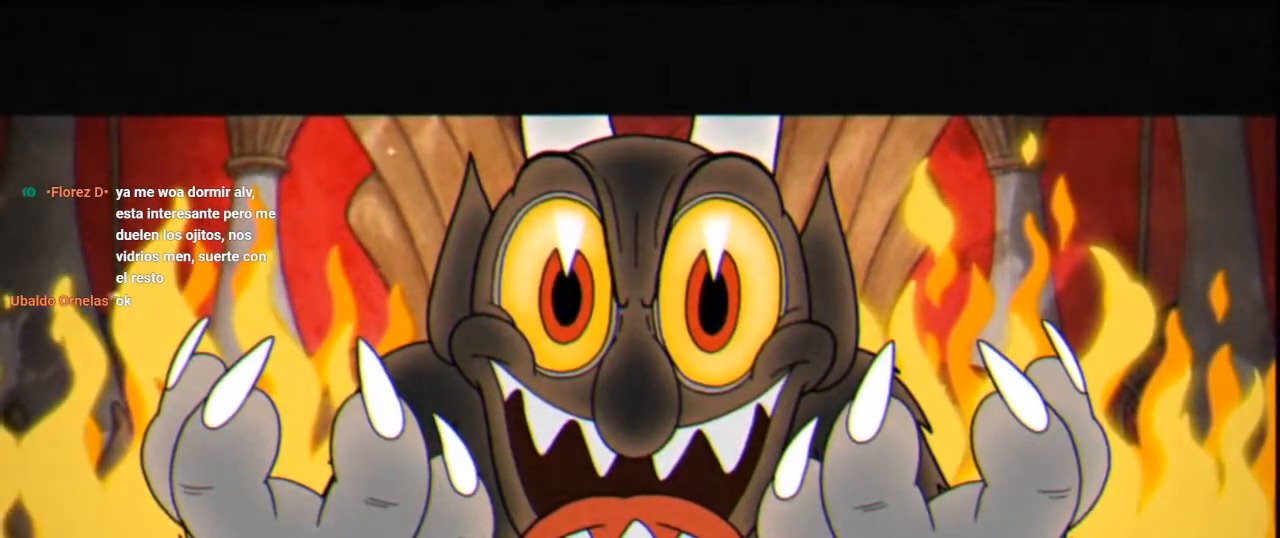
{"buttons": [], "left_stick": "center", "right_stick": "center", "events": []}
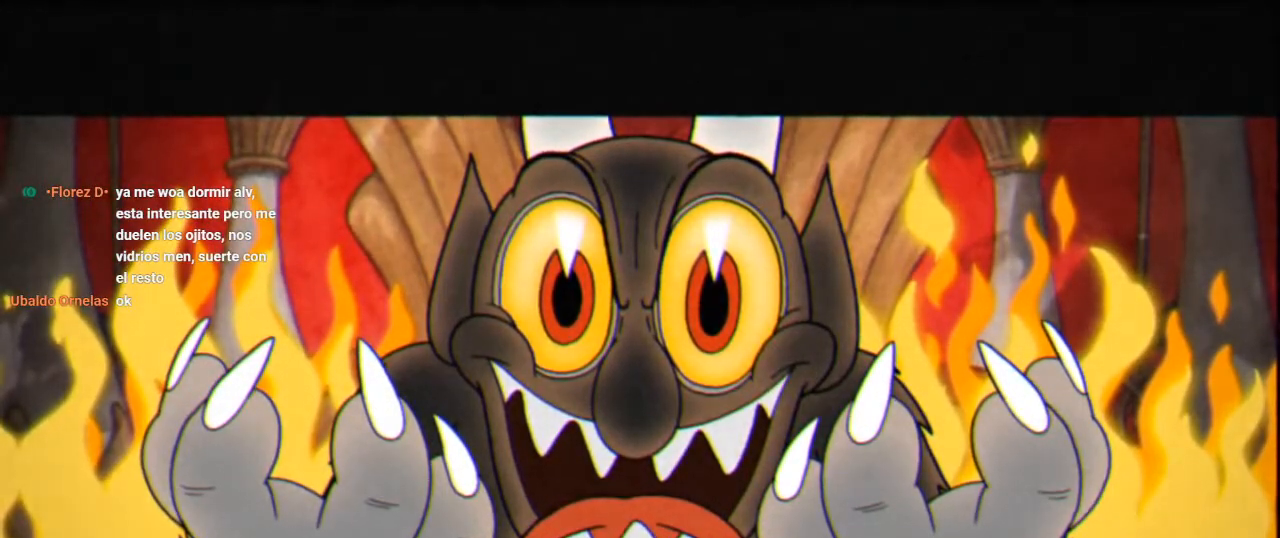
{"buttons": [], "left_stick": "center", "right_stick": "center", "events": []}
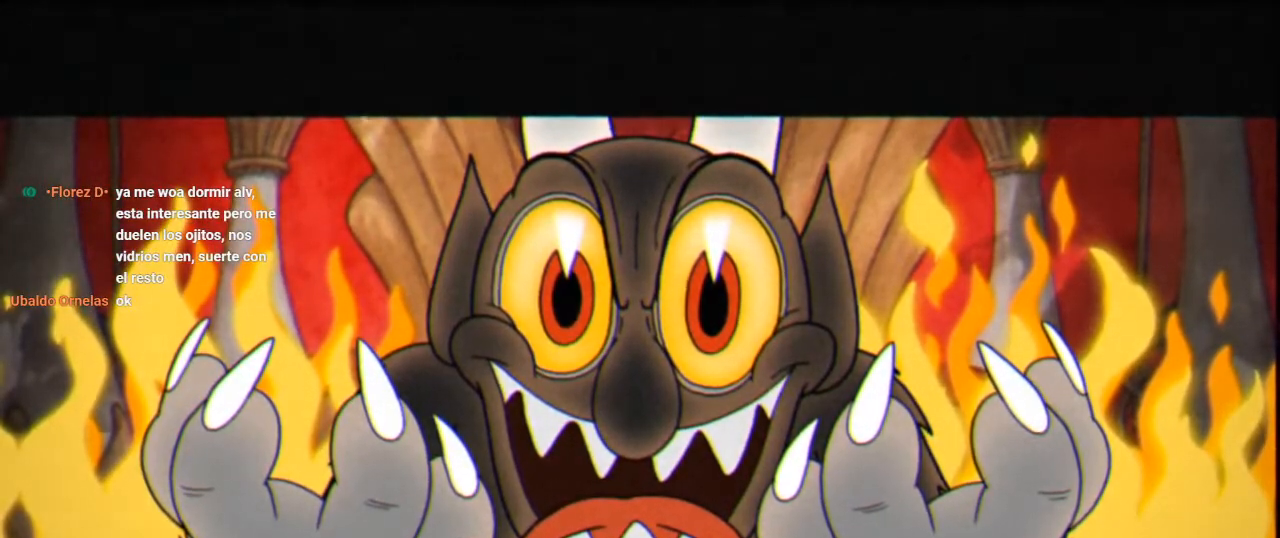
{"buttons": [], "left_stick": "center", "right_stick": "center", "events": []}
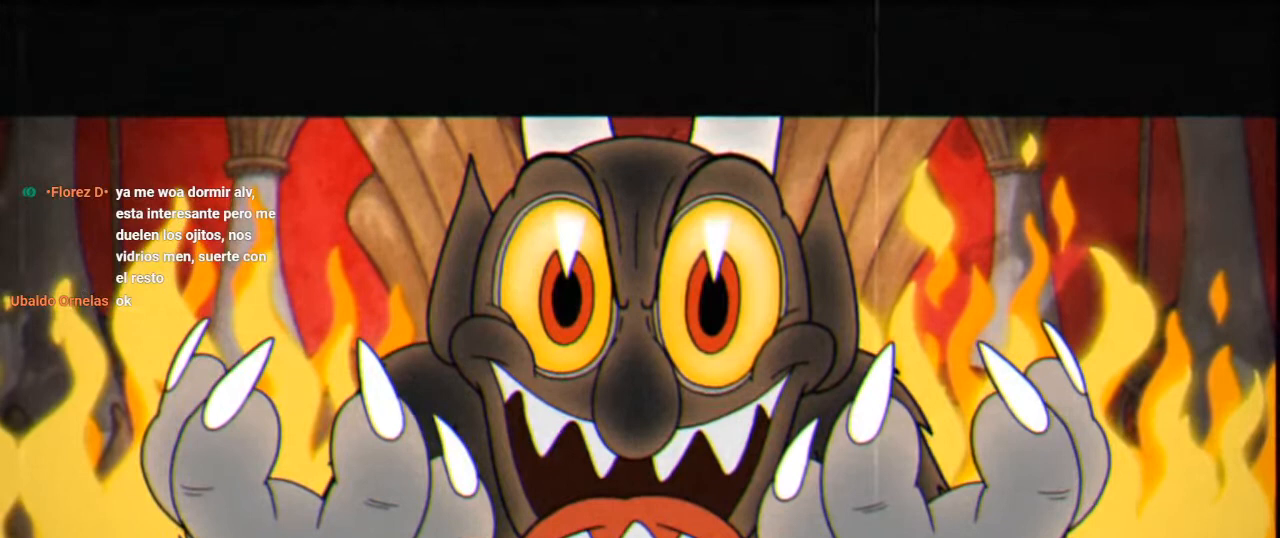
{"buttons": [], "left_stick": "center", "right_stick": "center", "events": []}
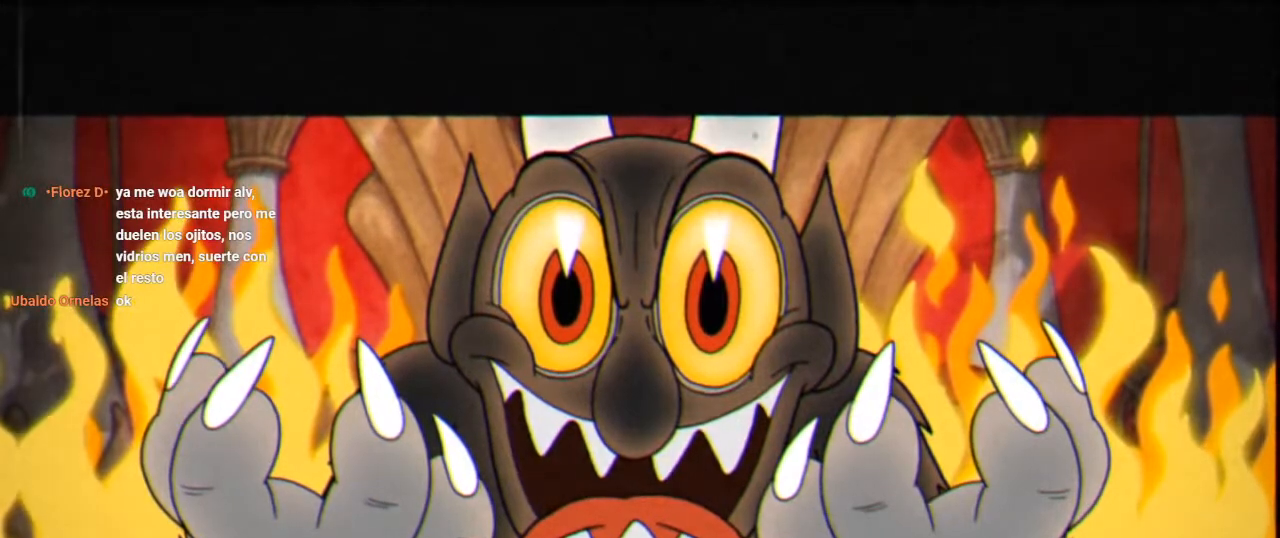
{"buttons": ["A"], "left_stick": "center", "right_stick": "center", "events": [[433, "A", "down"]]}
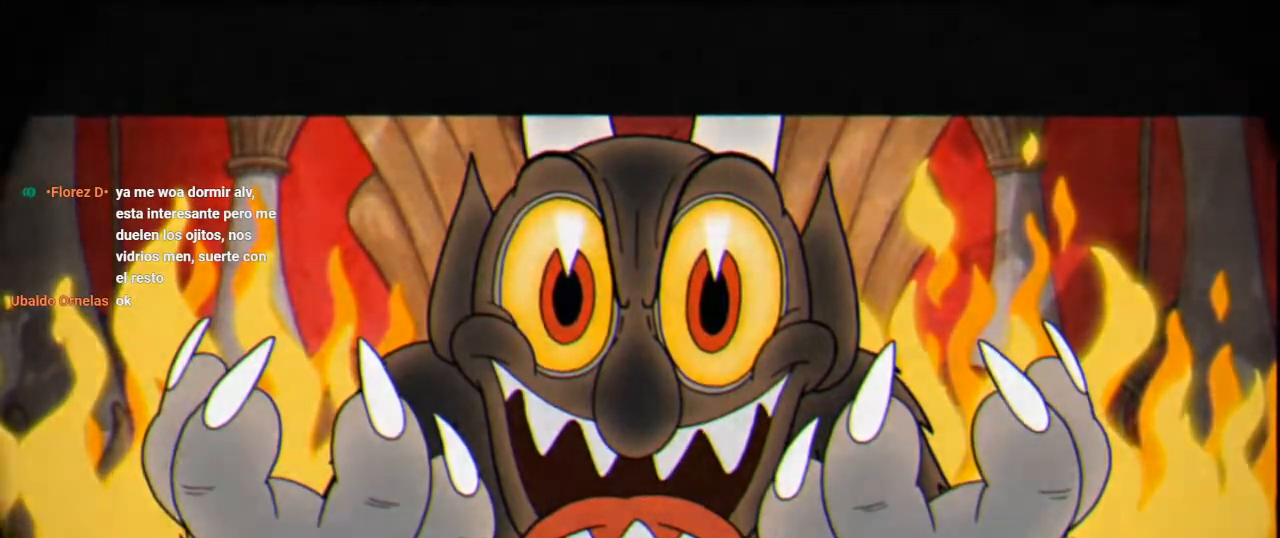
{"buttons": [], "left_stick": "center", "right_stick": "center", "events": [[67, "A", "up"]]}